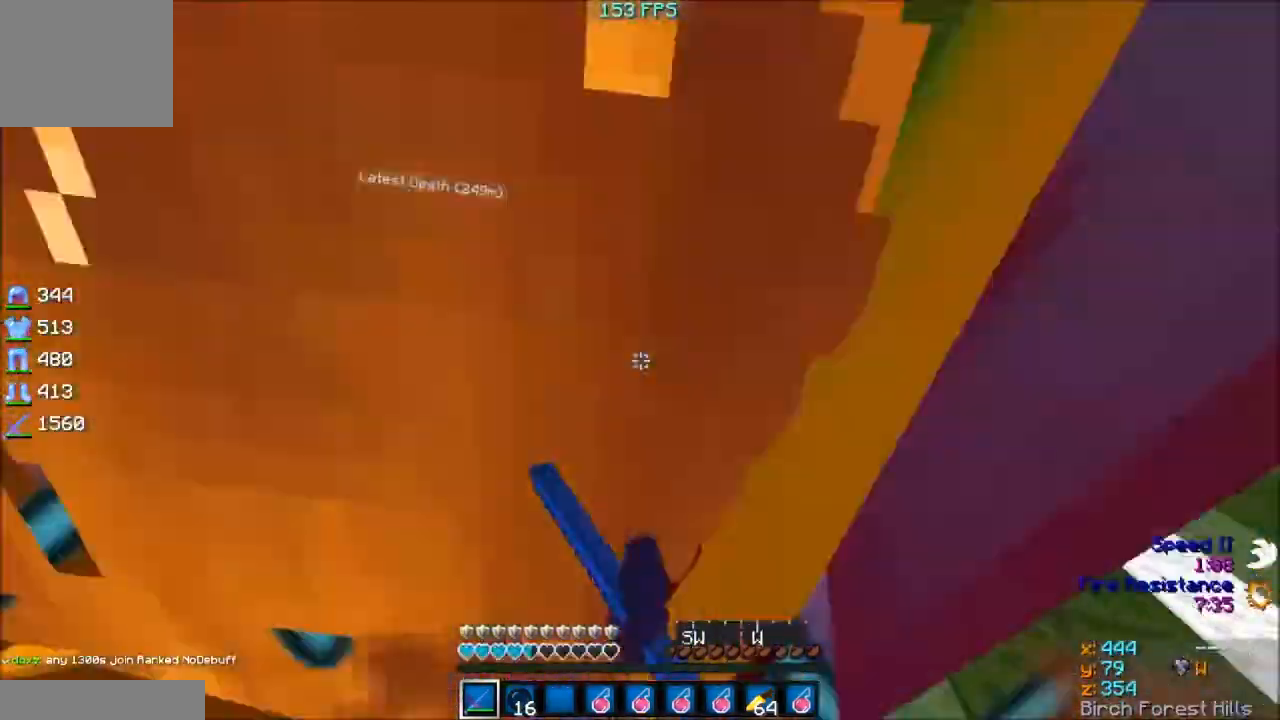
Gameplay with keyboard; each line is a JSON object with the keys held at the frame after it. "events" lists presses ("down") and releases ("up") of "a", "d", "s" and "w" between this image and that frame as [ms after this image, input, new state], when the widget could be followed in between. No other keys are recorded. Mouse input is not recorded.
{"keys": ["w"], "events": []}
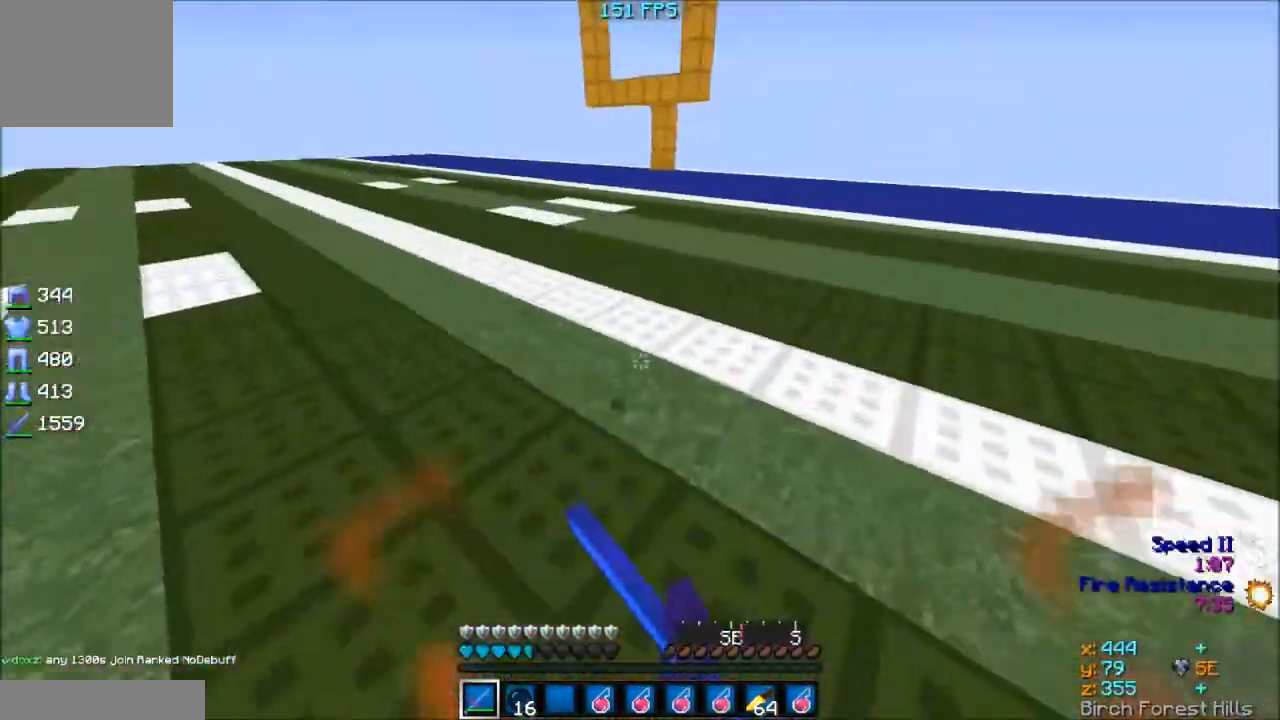
{"keys": ["w"], "events": []}
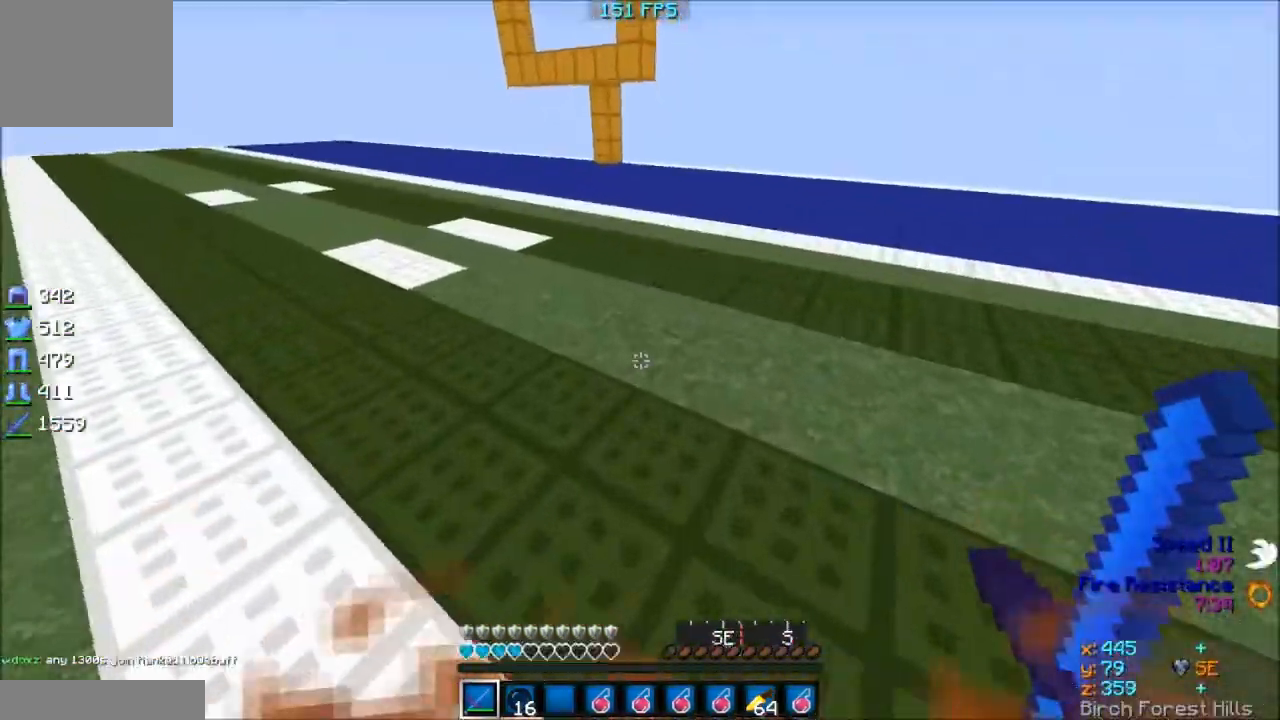
{"keys": ["a", "w"], "events": [[433, "a", "down"]]}
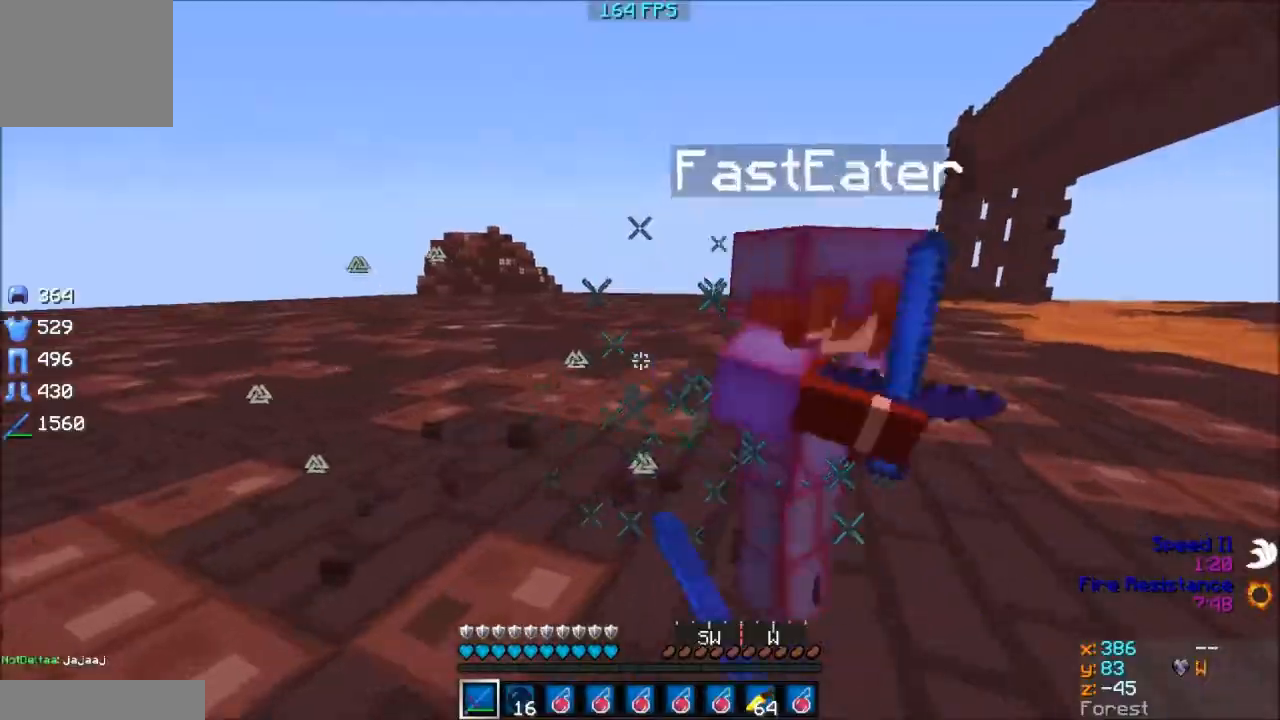
{"keys": ["w"], "events": [[83, "a", "up"]]}
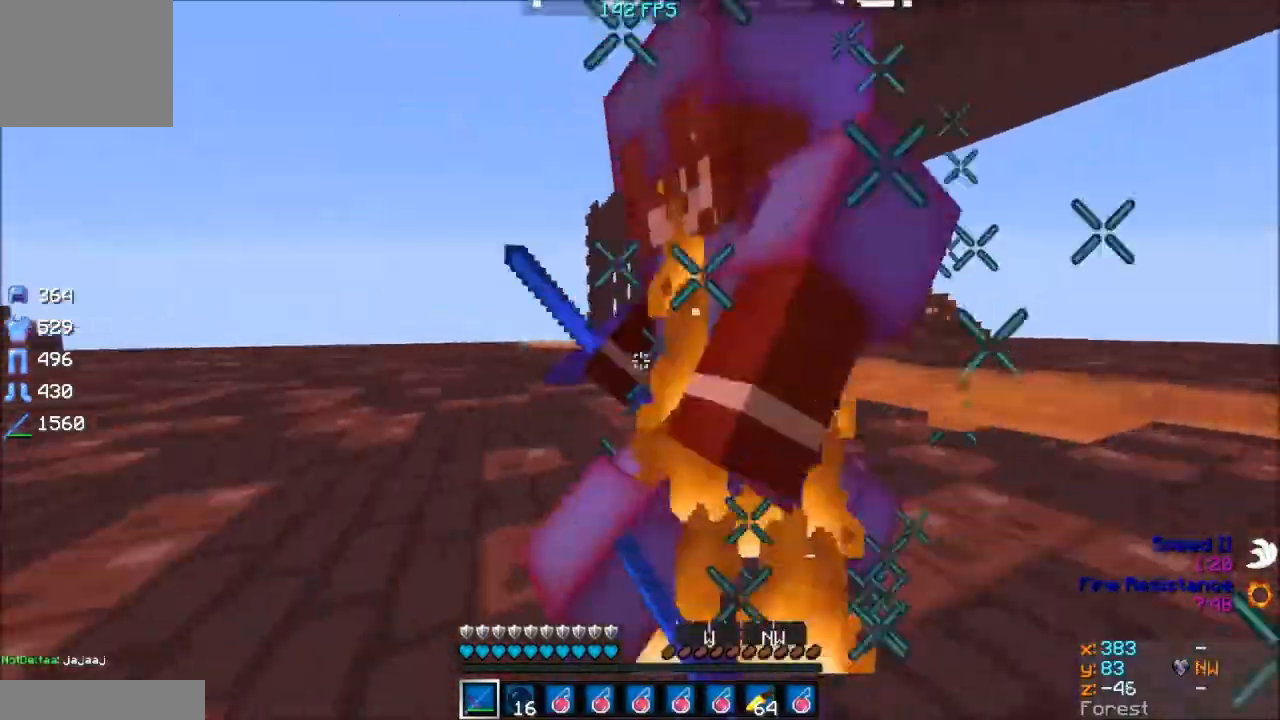
{"keys": ["w"], "events": [[83, "w", "up"], [350, "w", "down"]]}
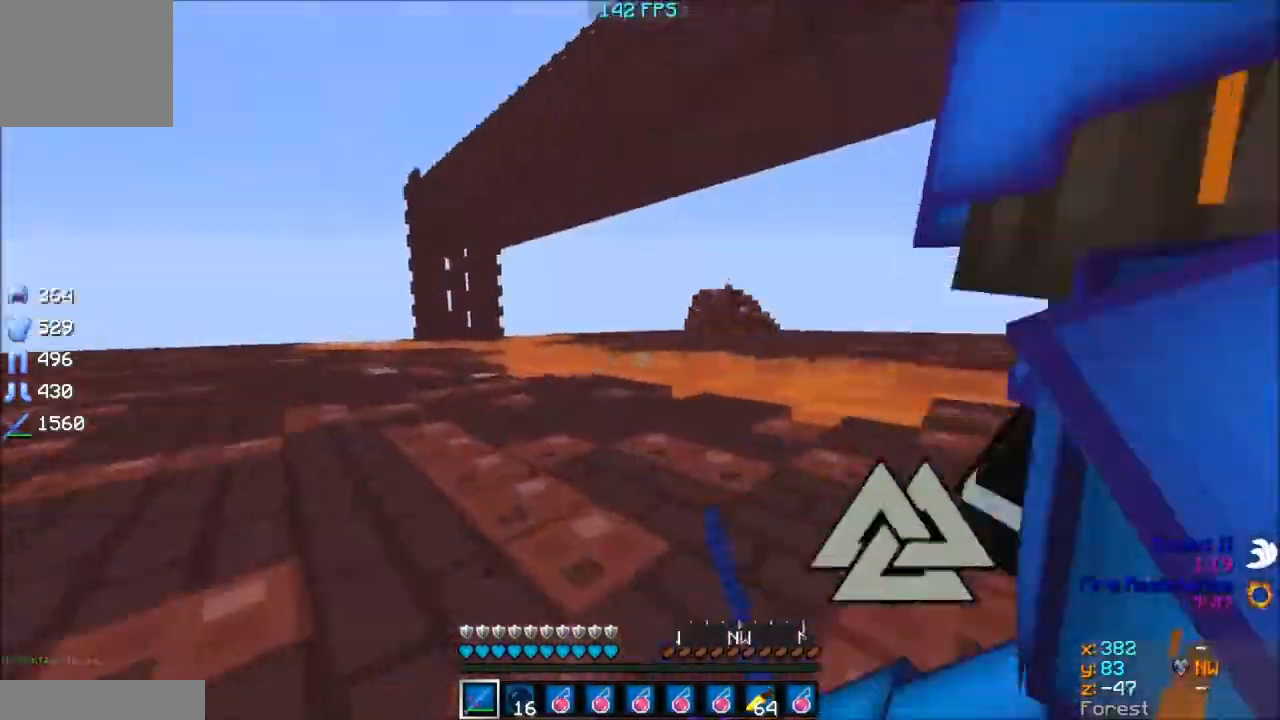
{"keys": ["d", "w"]}
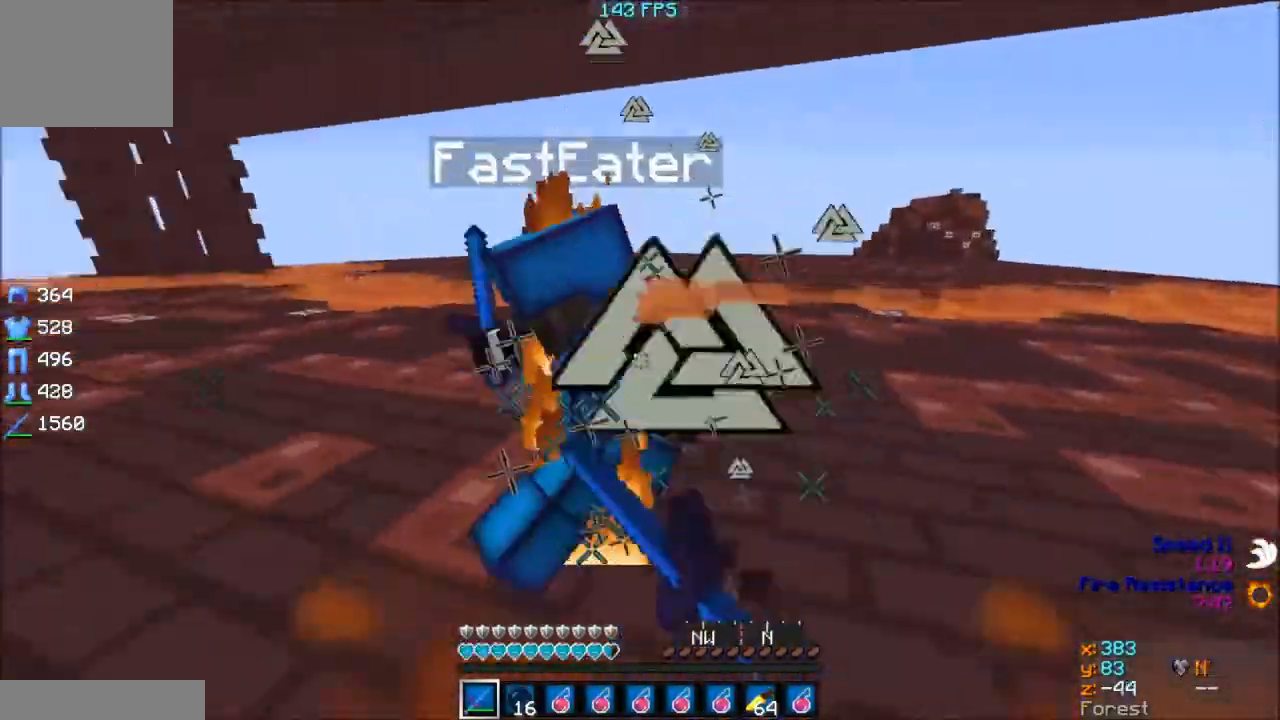
{"keys": ["d", "w"], "events": []}
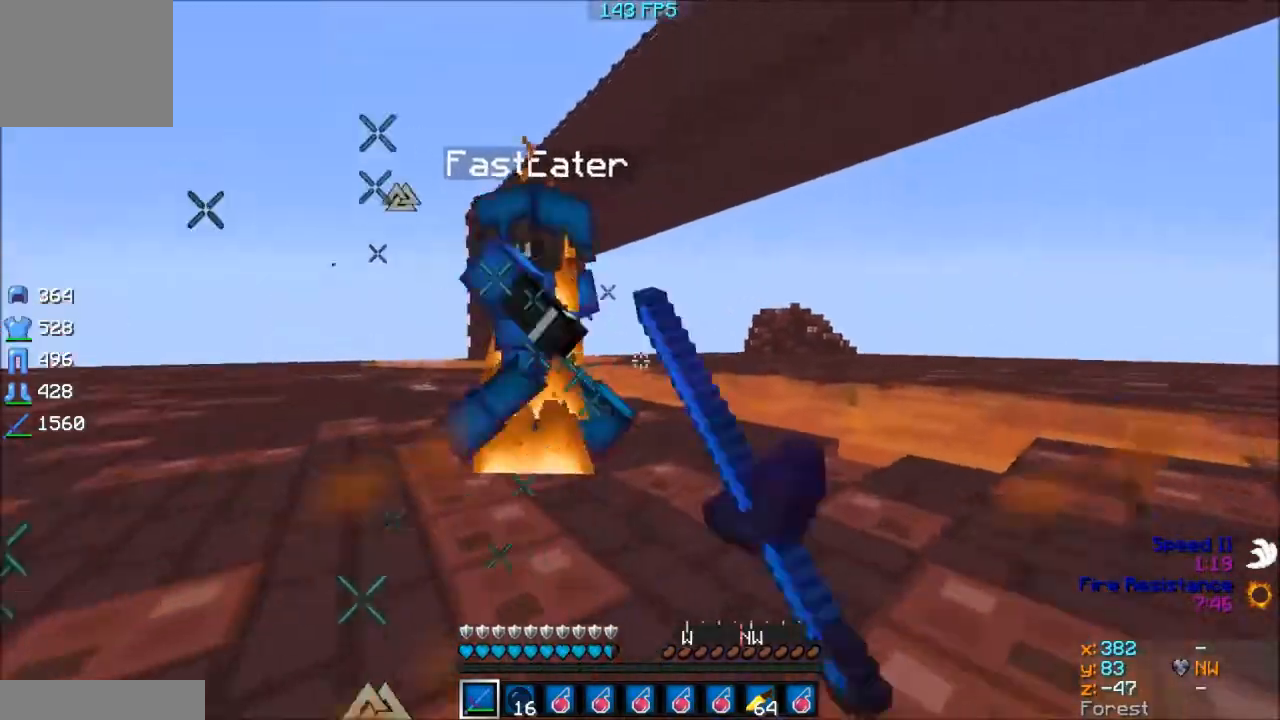
{"keys": ["d", "w"], "events": [[100, "w", "up"], [250, "w", "down"]]}
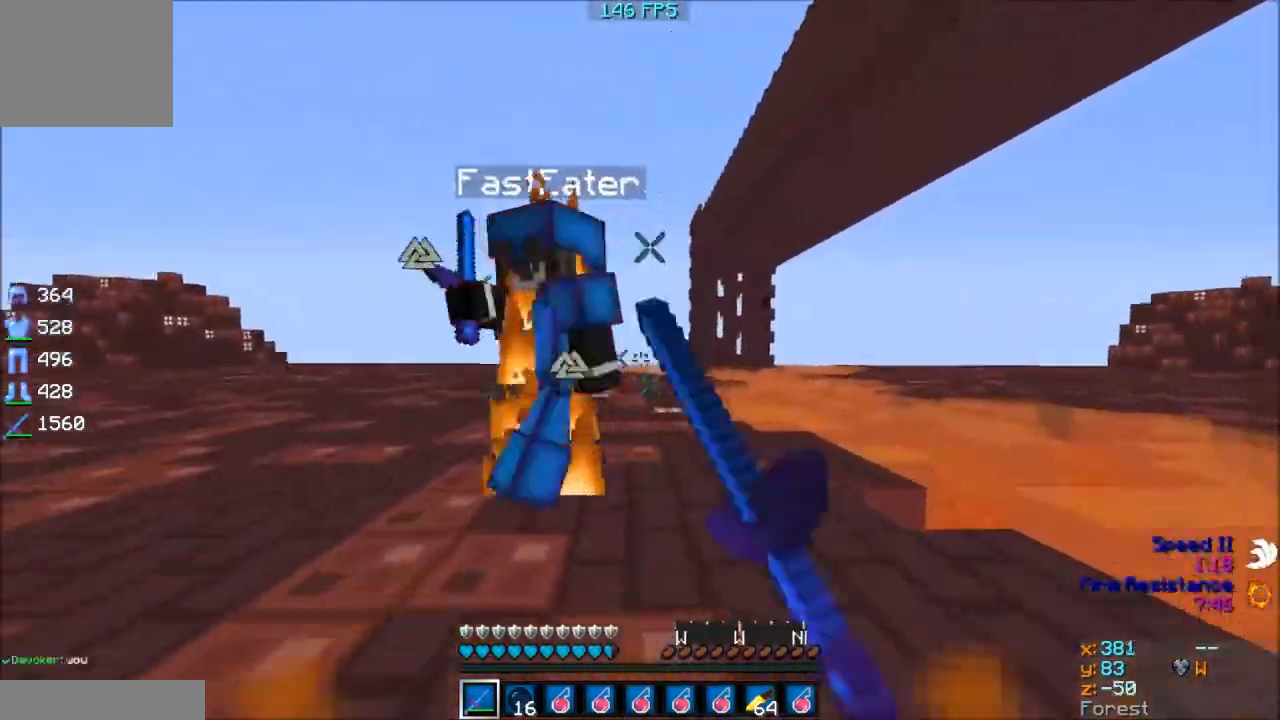
{"keys": ["a", "w"], "events": [[100, "w", "up"], [250, "w", "down"], [500, "a", "down"], [500, "d", "up"]]}
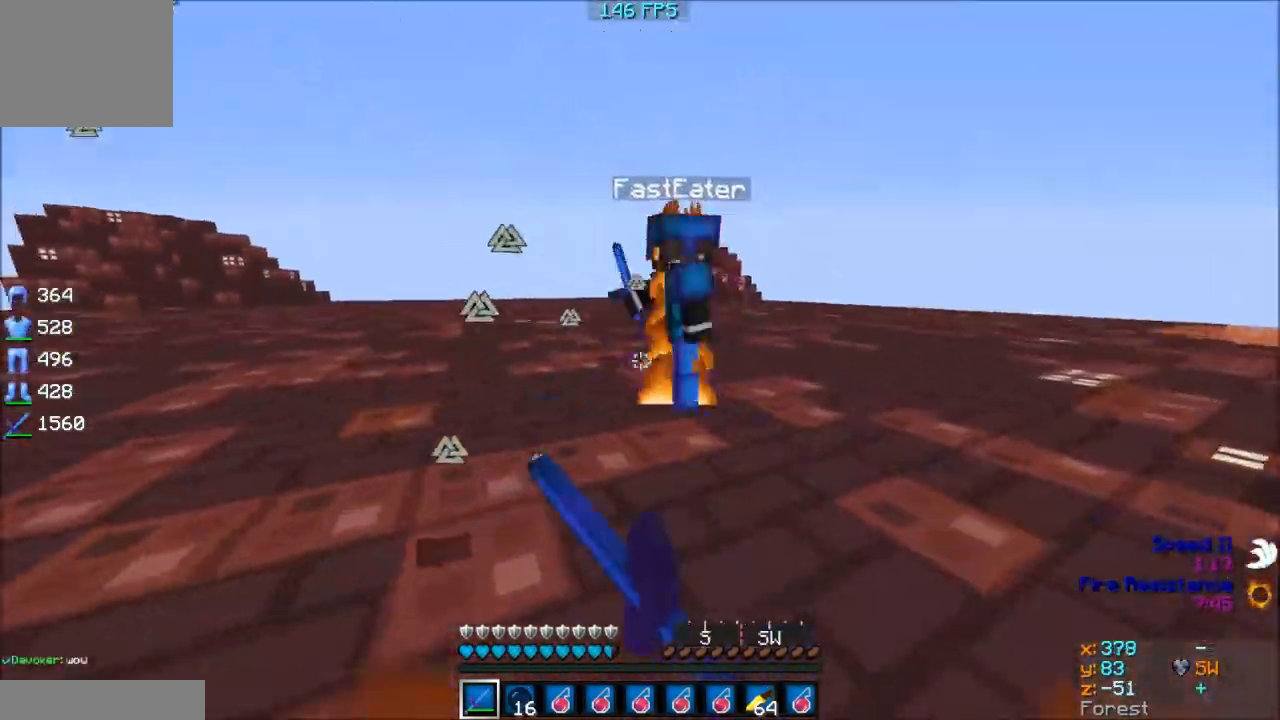
{"keys": ["d"], "events": [[33, "a", "up"], [33, "d", "down"], [100, "d", "up"], [183, "a", "down"], [400, "d", "down"], [400, "w", "up"], [450, "a", "up"]]}
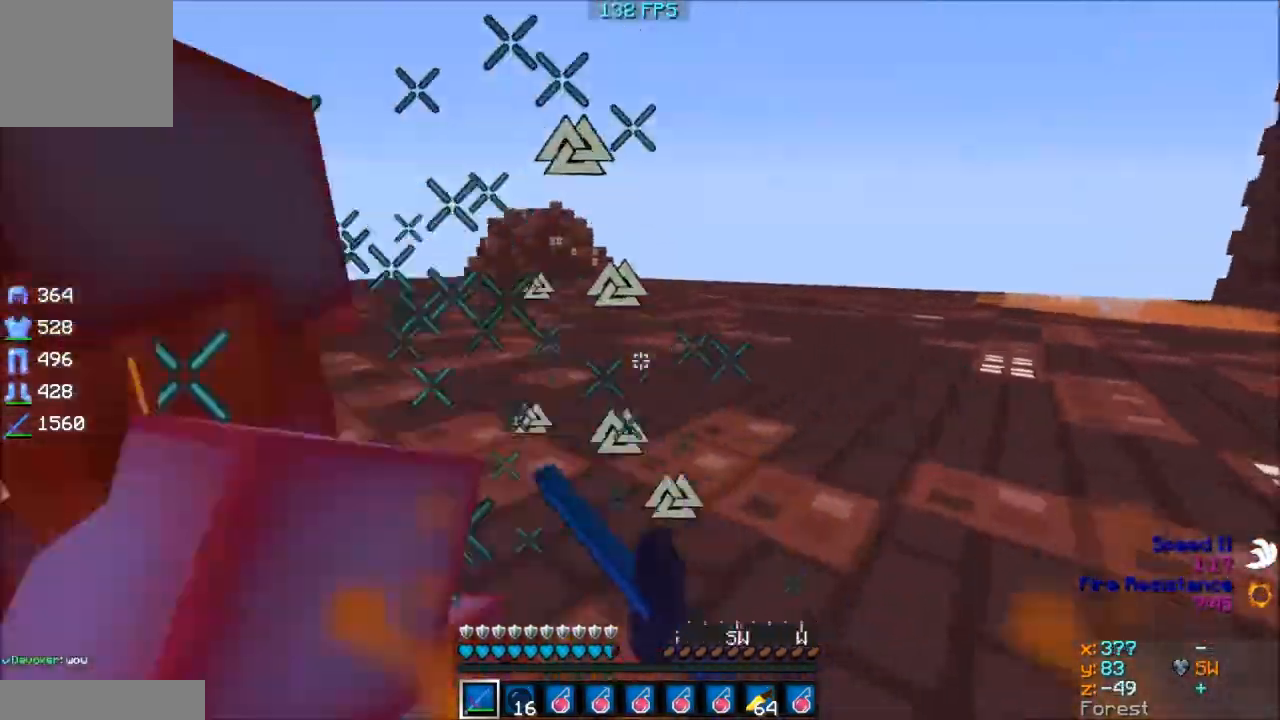
{"keys": ["w"], "events": [[50, "w", "down"], [83, "a", "down"], [133, "d", "up"], [383, "a", "up"]]}
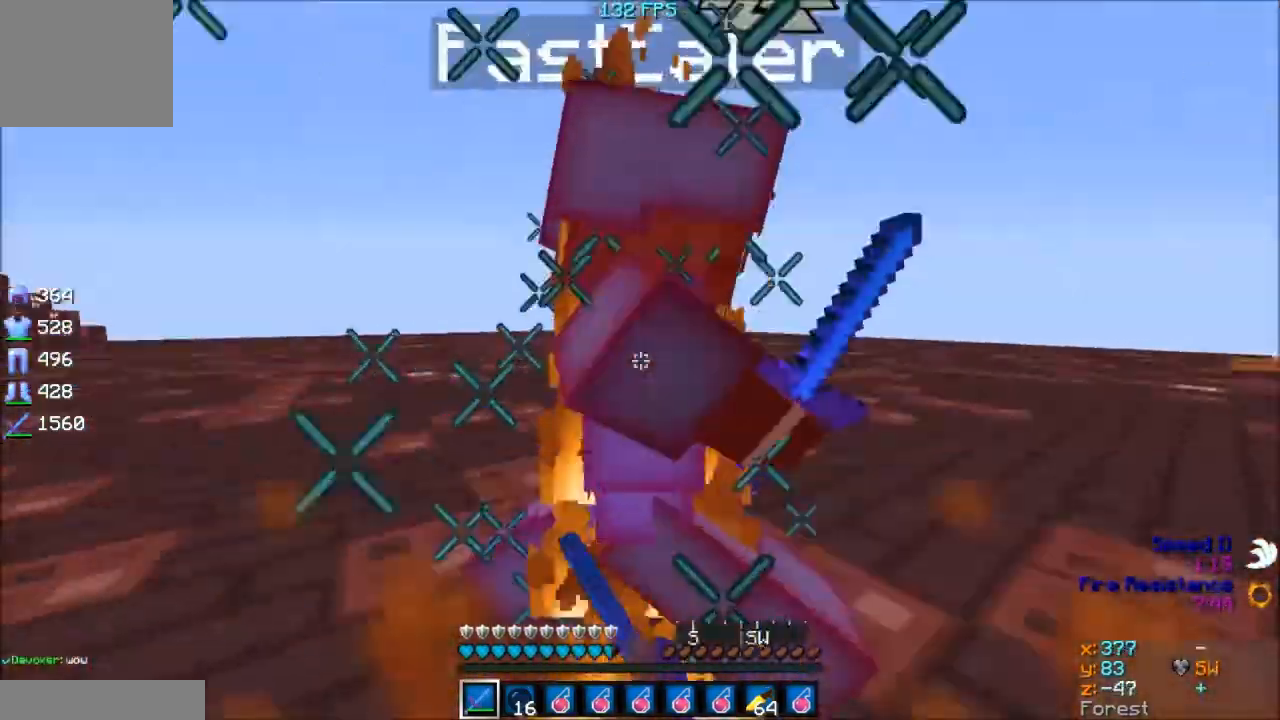
{"keys": ["w"], "events": [[50, "w", "up"], [200, "w", "down"], [283, "w", "up"], [433, "w", "down"]]}
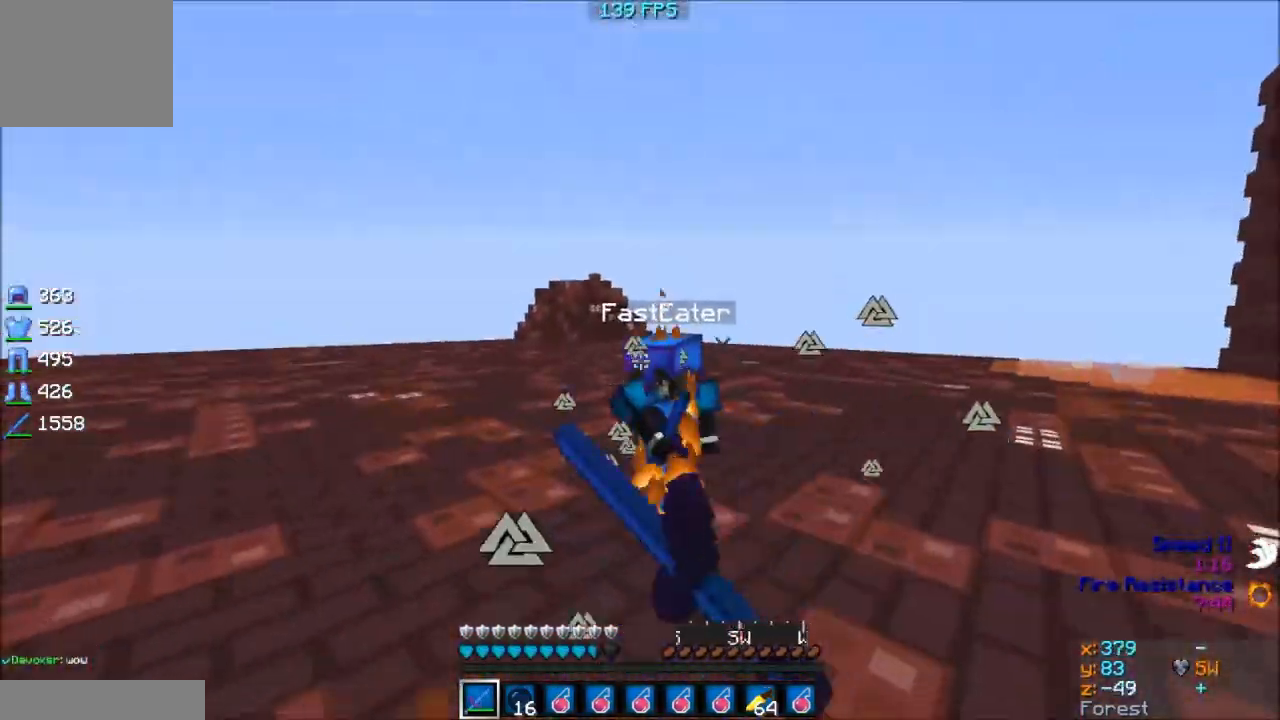
{"keys": ["w"], "events": [[250, "a", "down"], [400, "a", "up"]]}
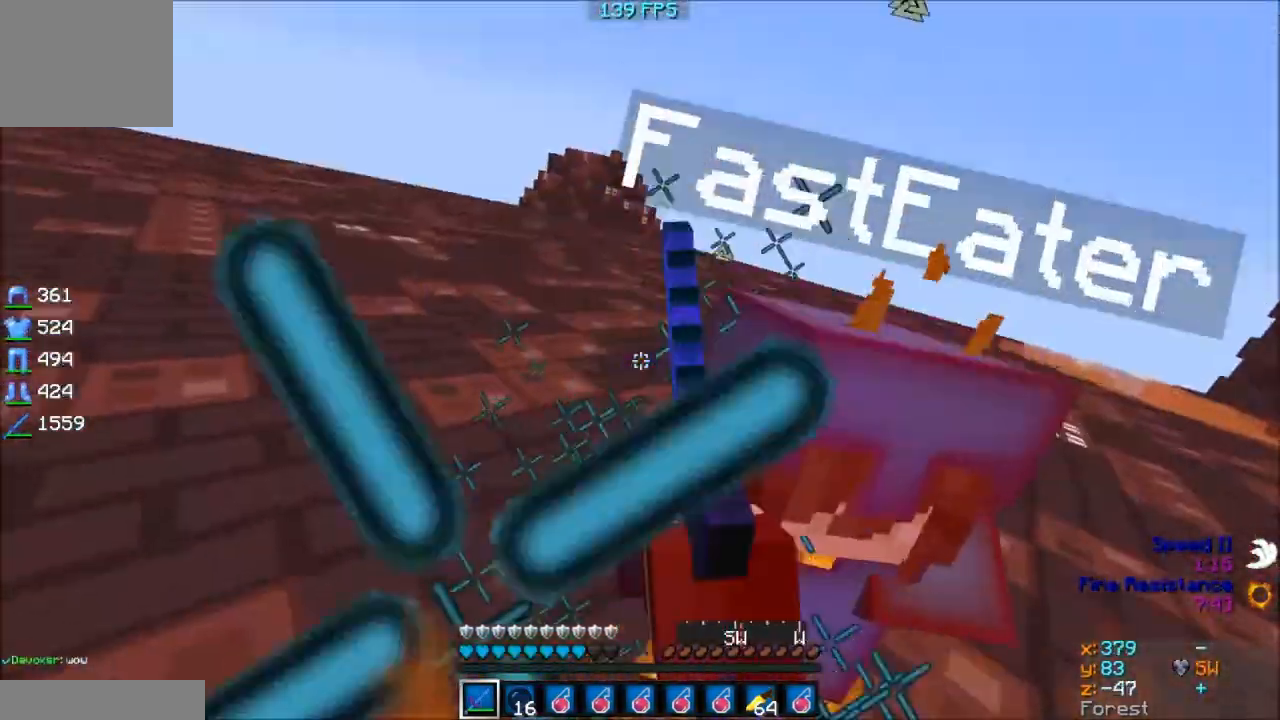
{"keys": ["w"], "events": []}
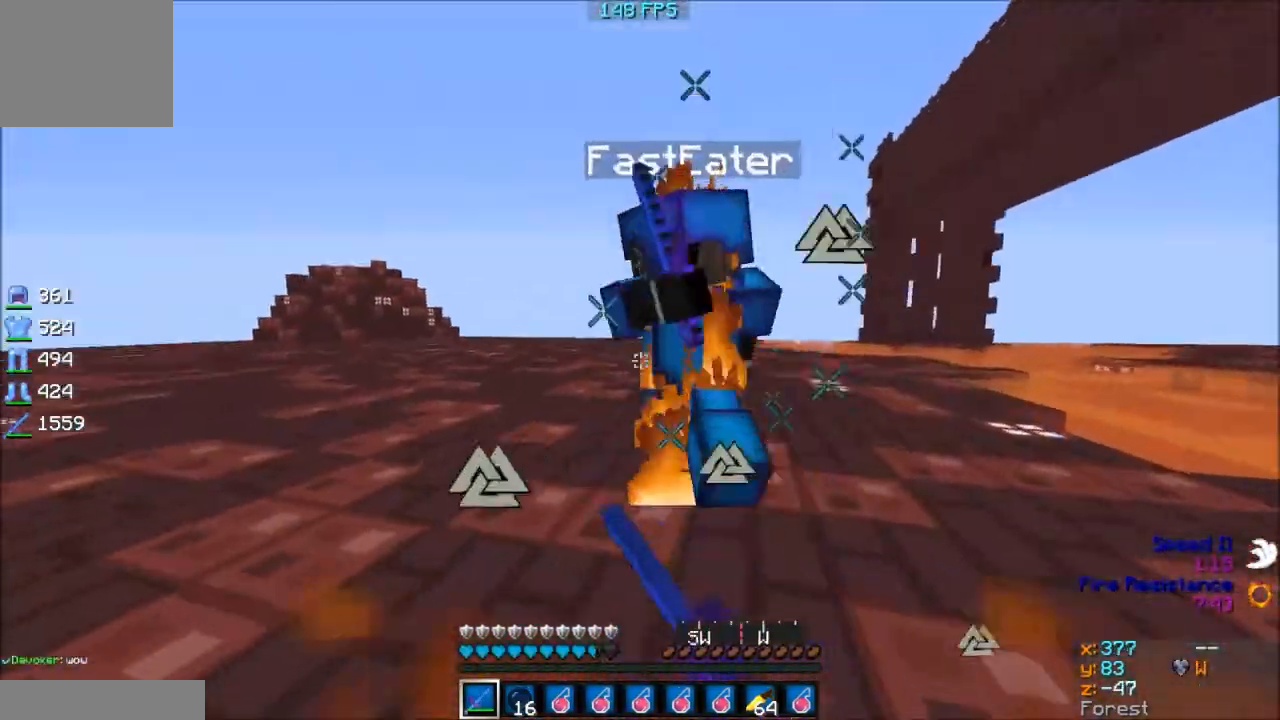
{"keys": [], "events": [[450, "w", "up"]]}
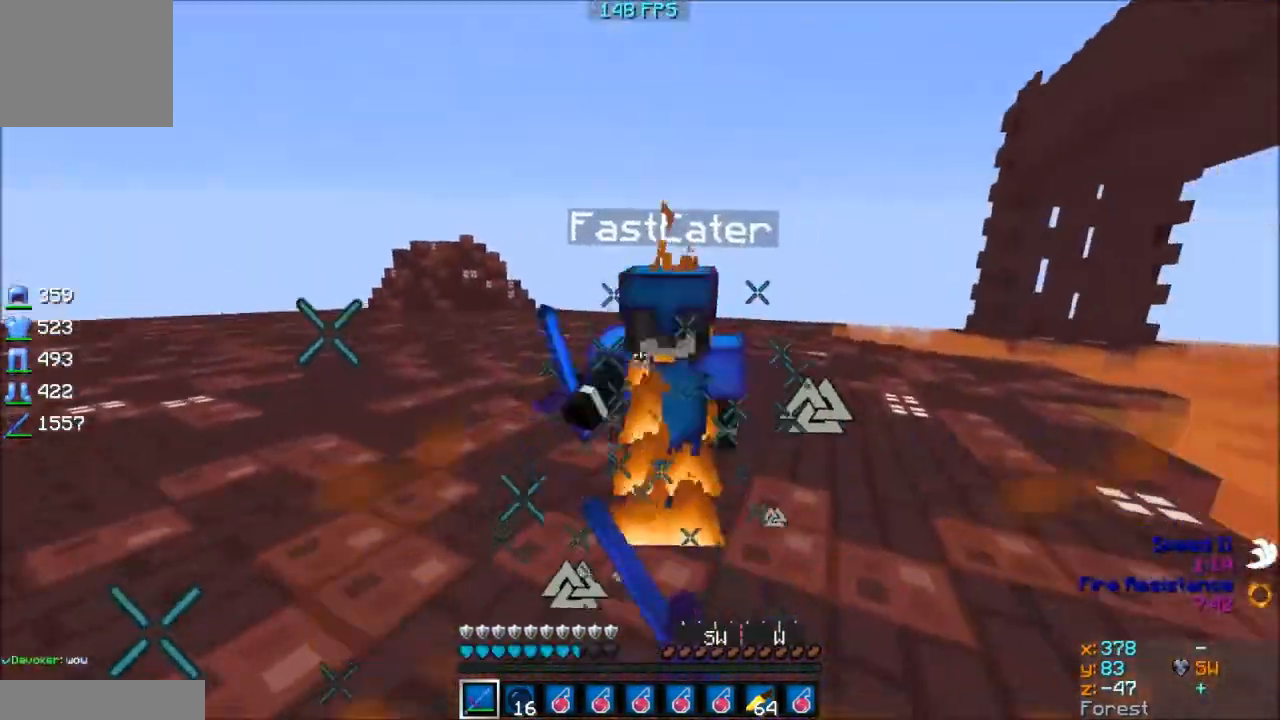
{"keys": ["w"], "events": [[100, "w", "down"]]}
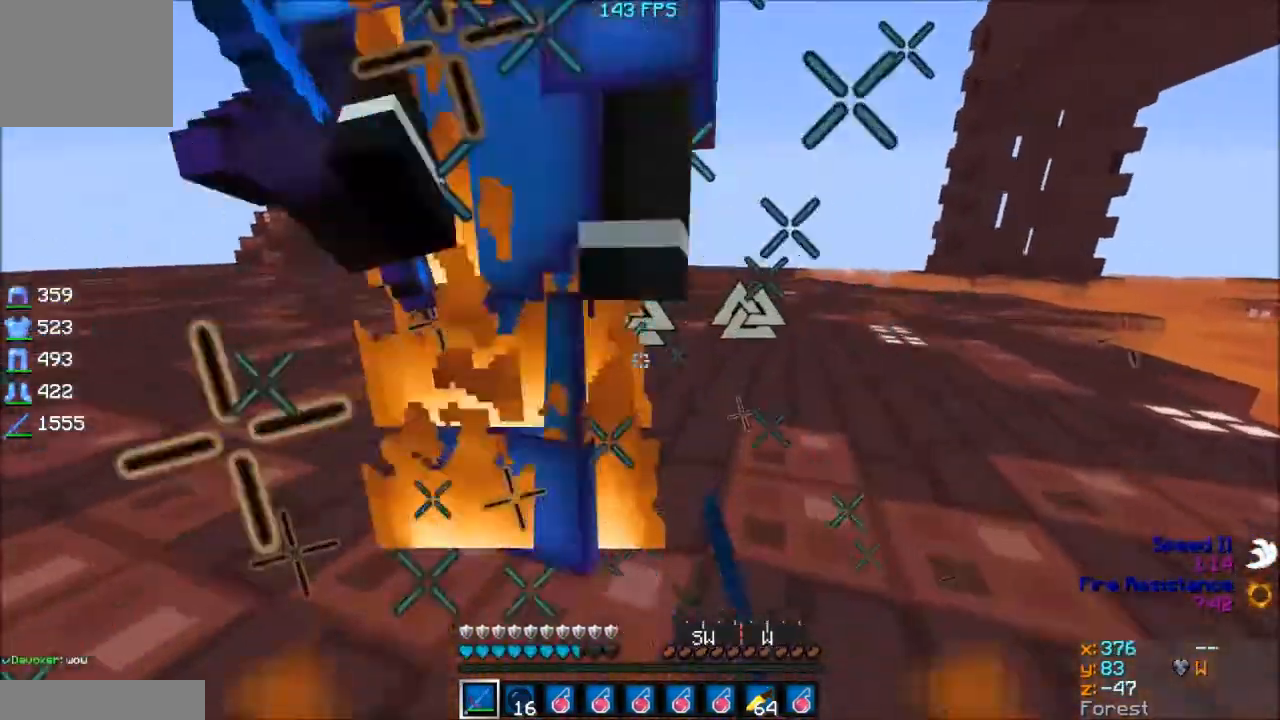
{"keys": ["w"], "events": [[233, "w", "up"], [450, "w", "down"]]}
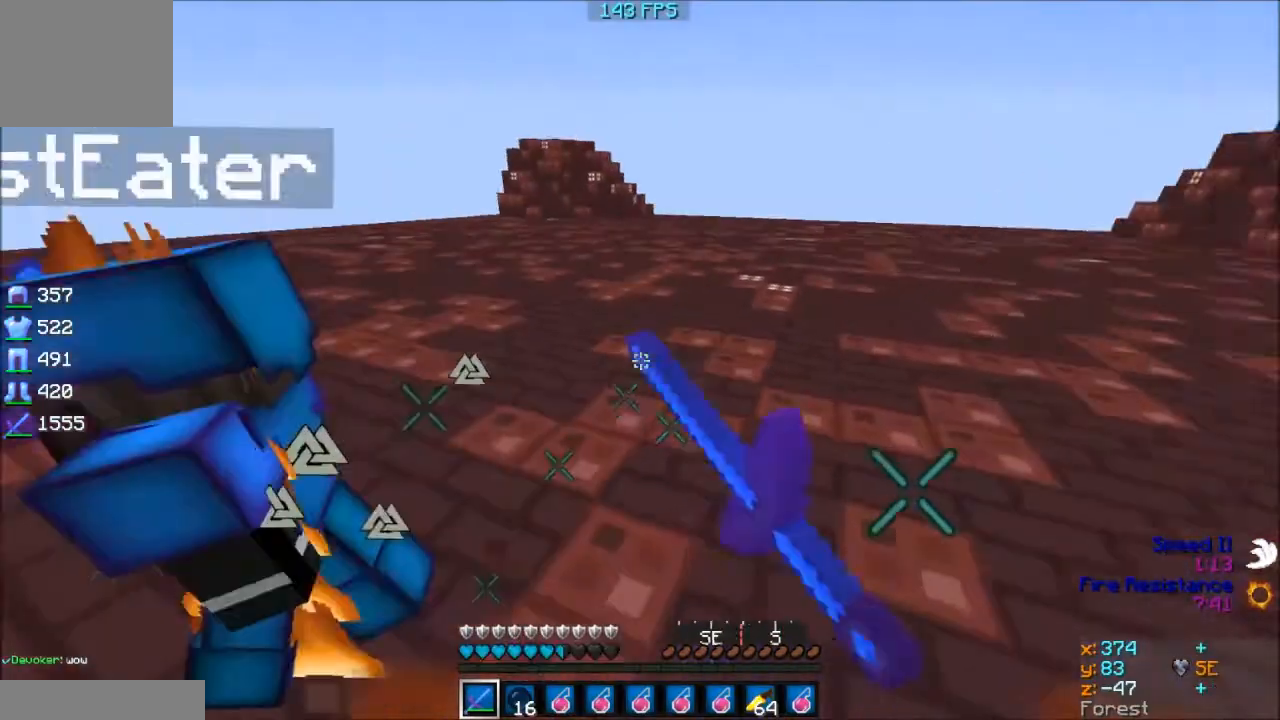
{"keys": ["a", "w"]}
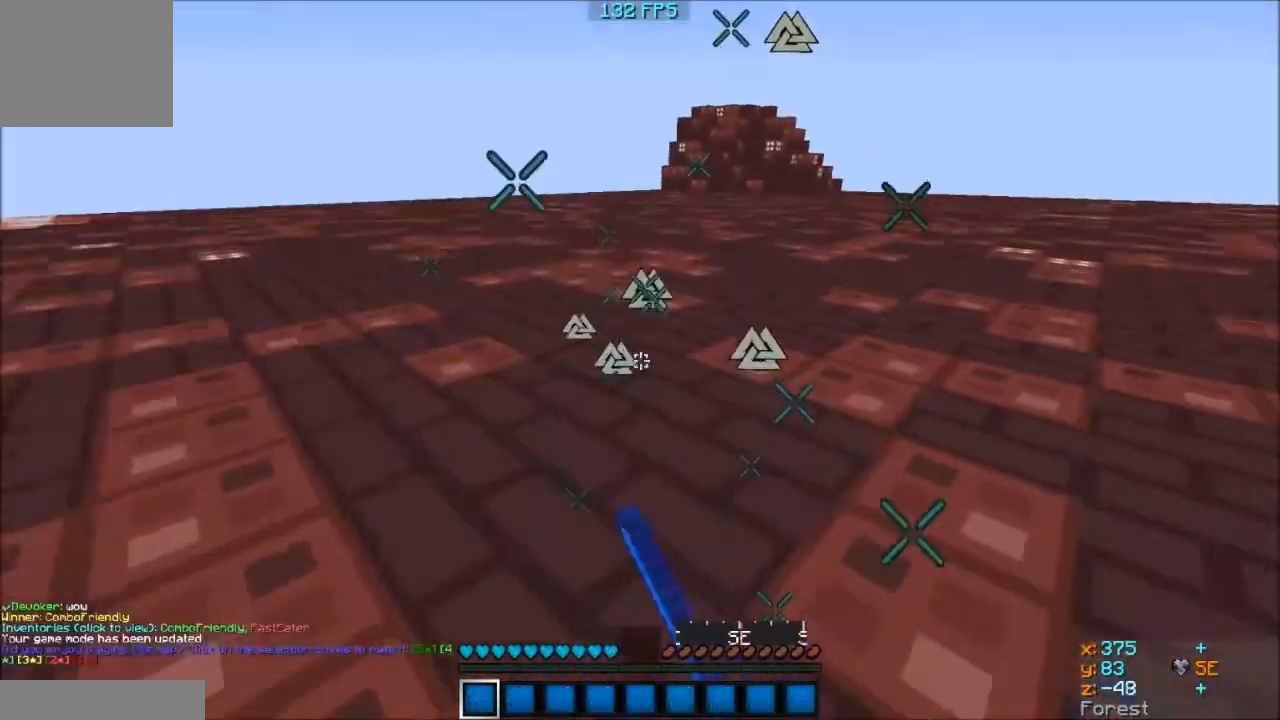
{"keys": ["a", "w"], "events": []}
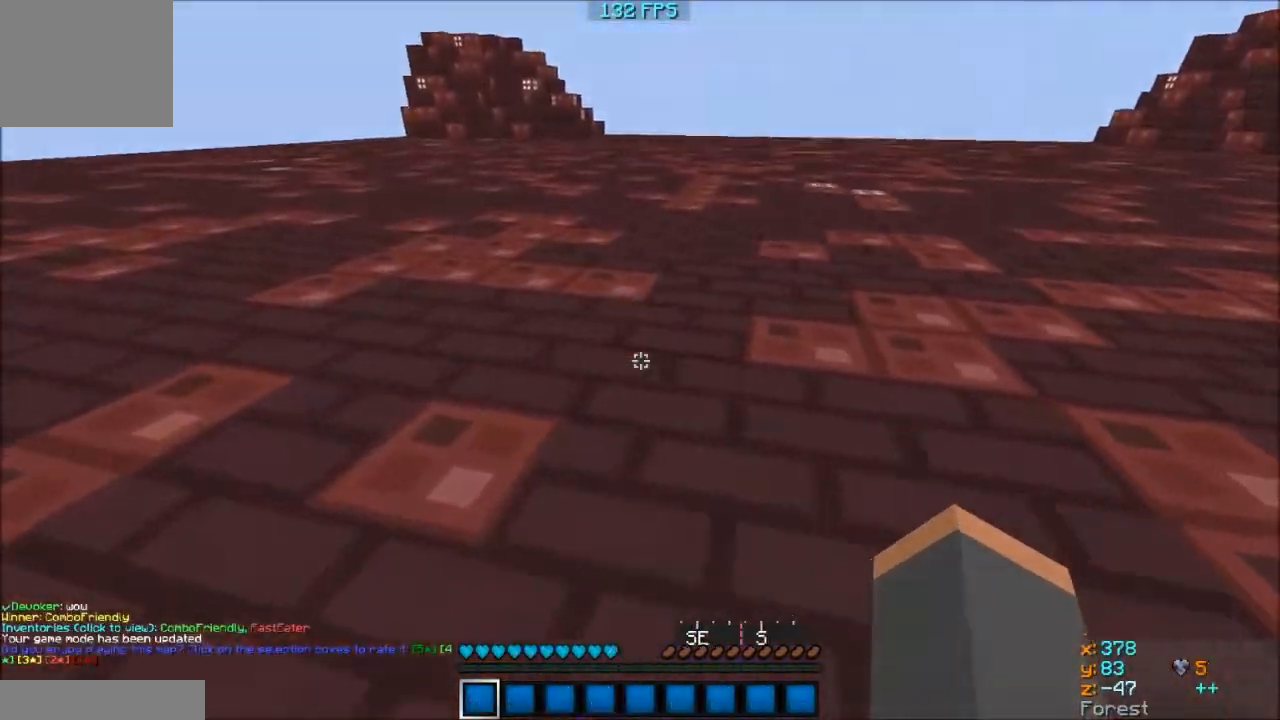
{"keys": ["a", "w"], "events": []}
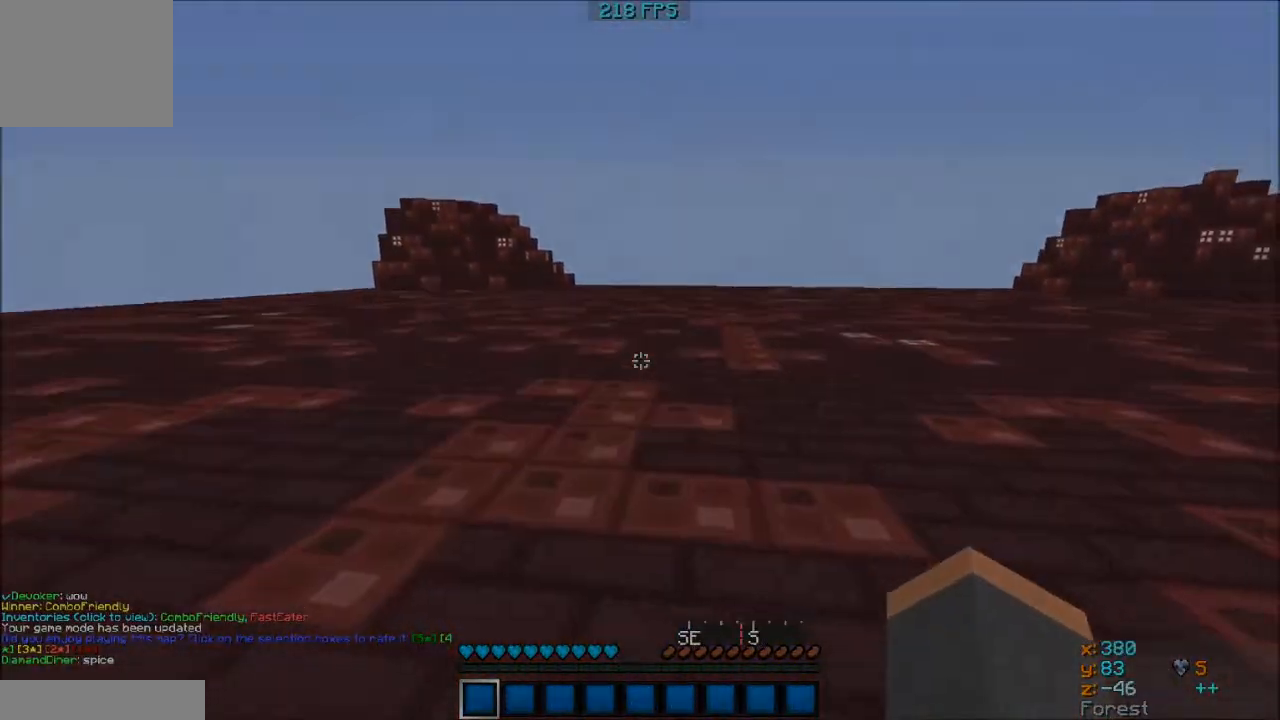
{"keys": ["a", "w"], "events": []}
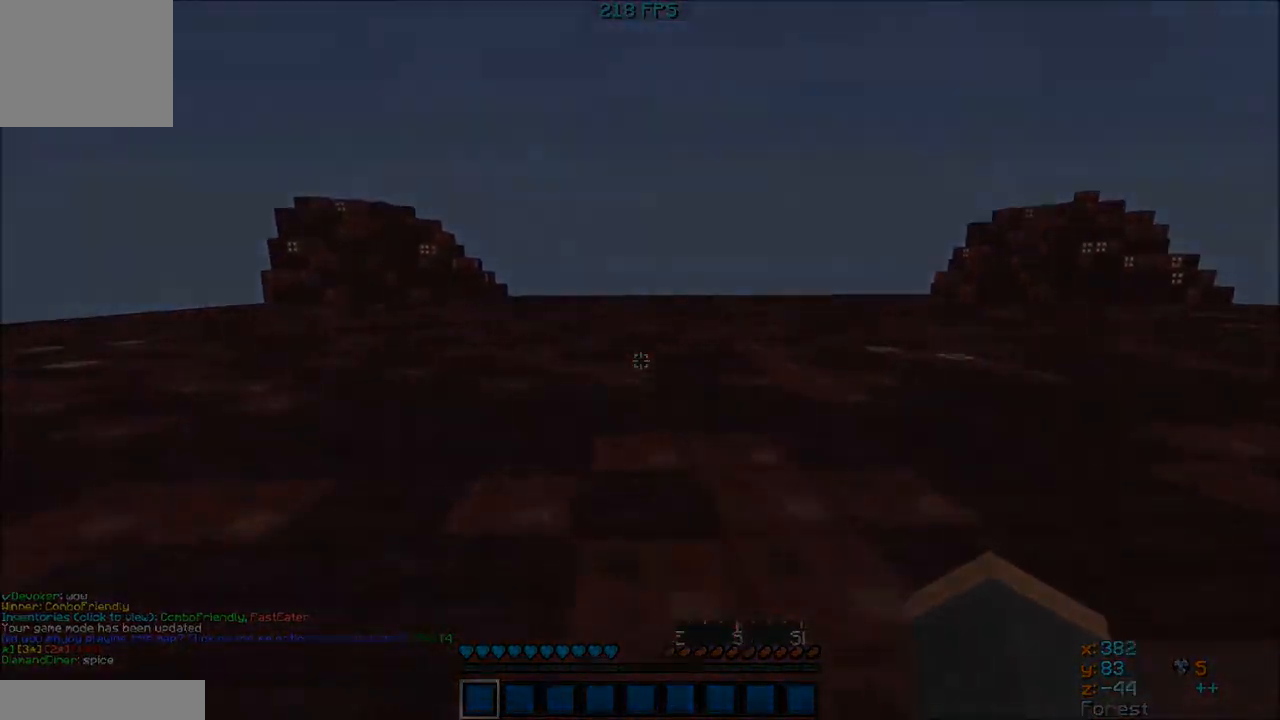
{"keys": ["w"]}
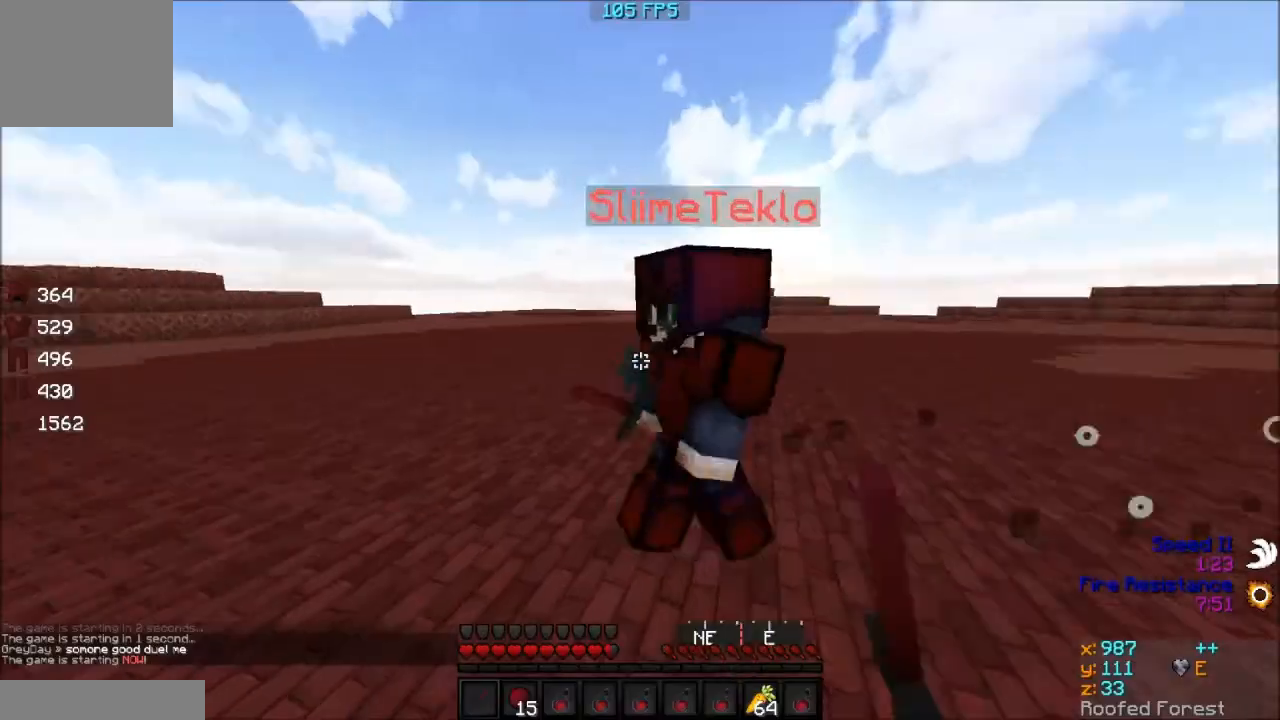
{"keys": ["d"], "events": [[383, "d", "down"], [383, "w", "up"]]}
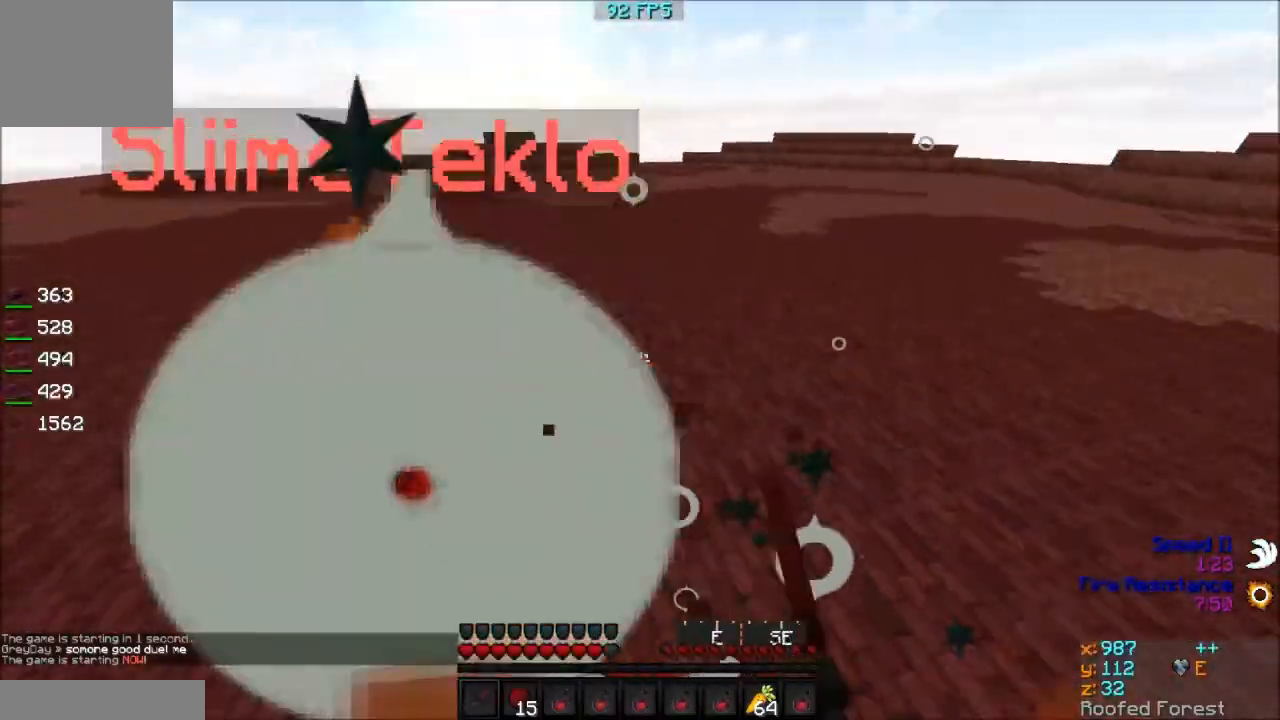
{"keys": ["w"], "events": [[33, "w", "down"], [233, "d", "up"]]}
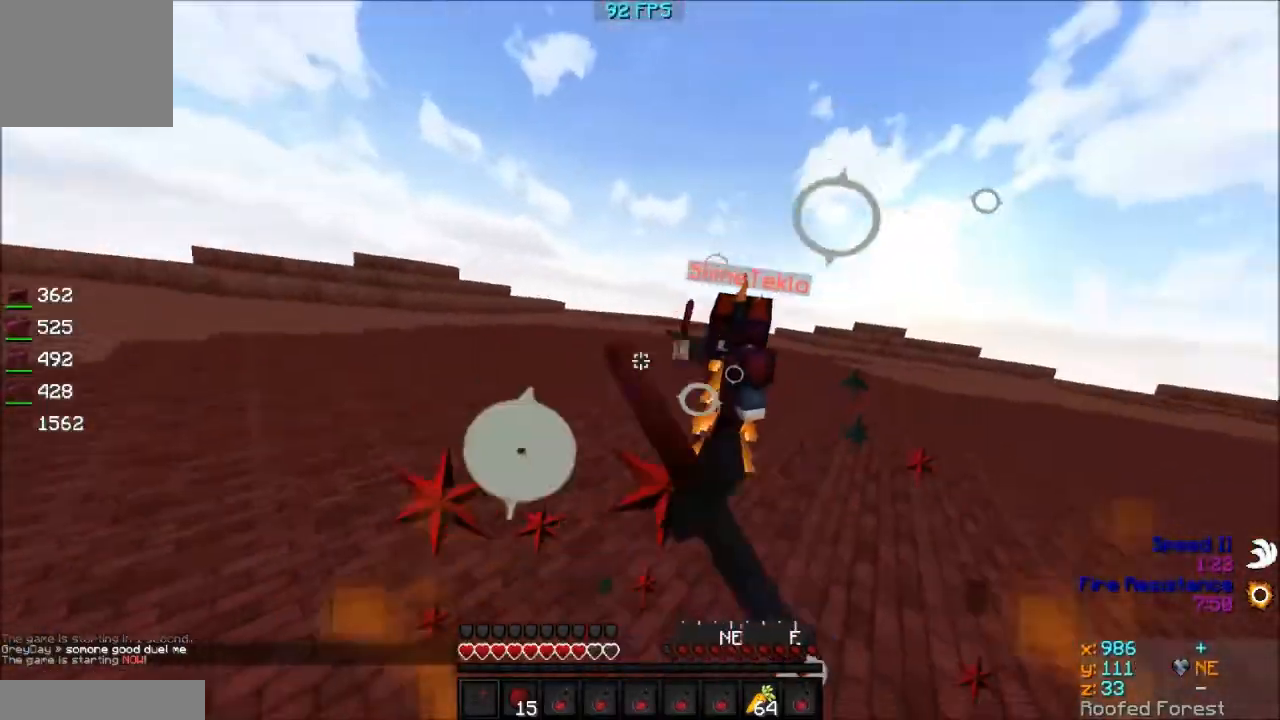
{"keys": ["w"], "events": [[183, "w", "up"], [233, "w", "down"]]}
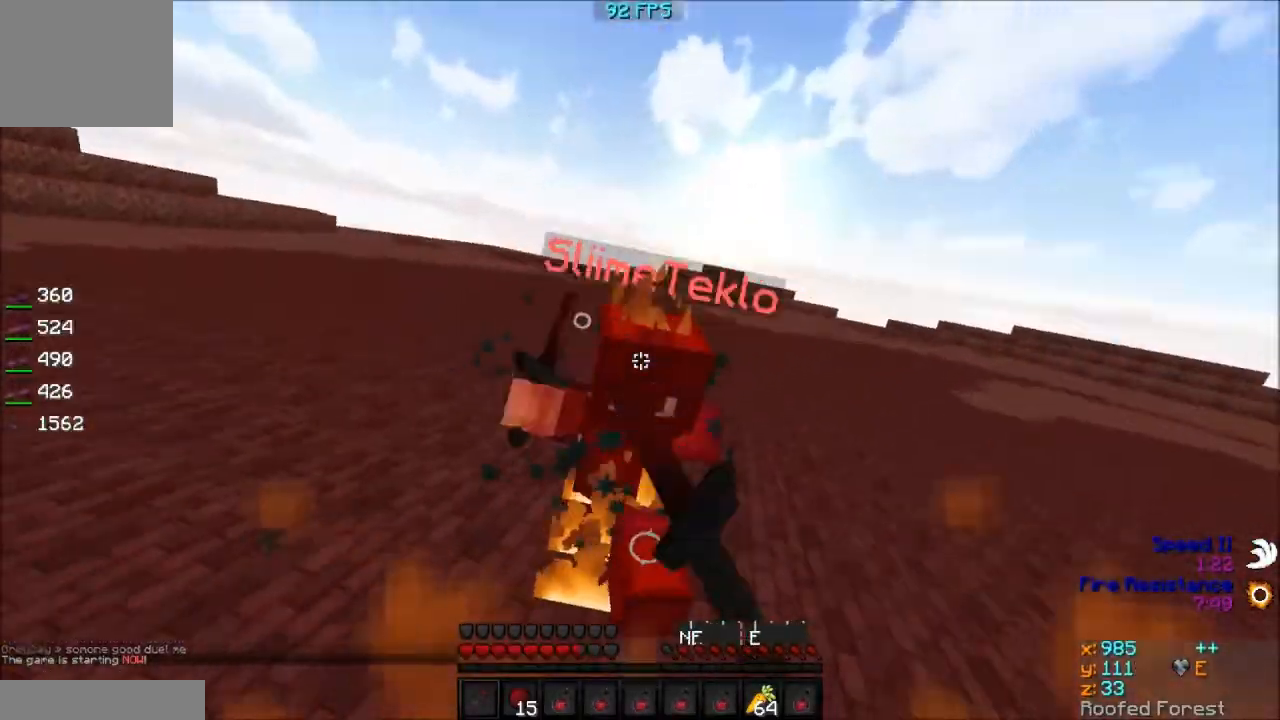
{"keys": ["w"], "events": []}
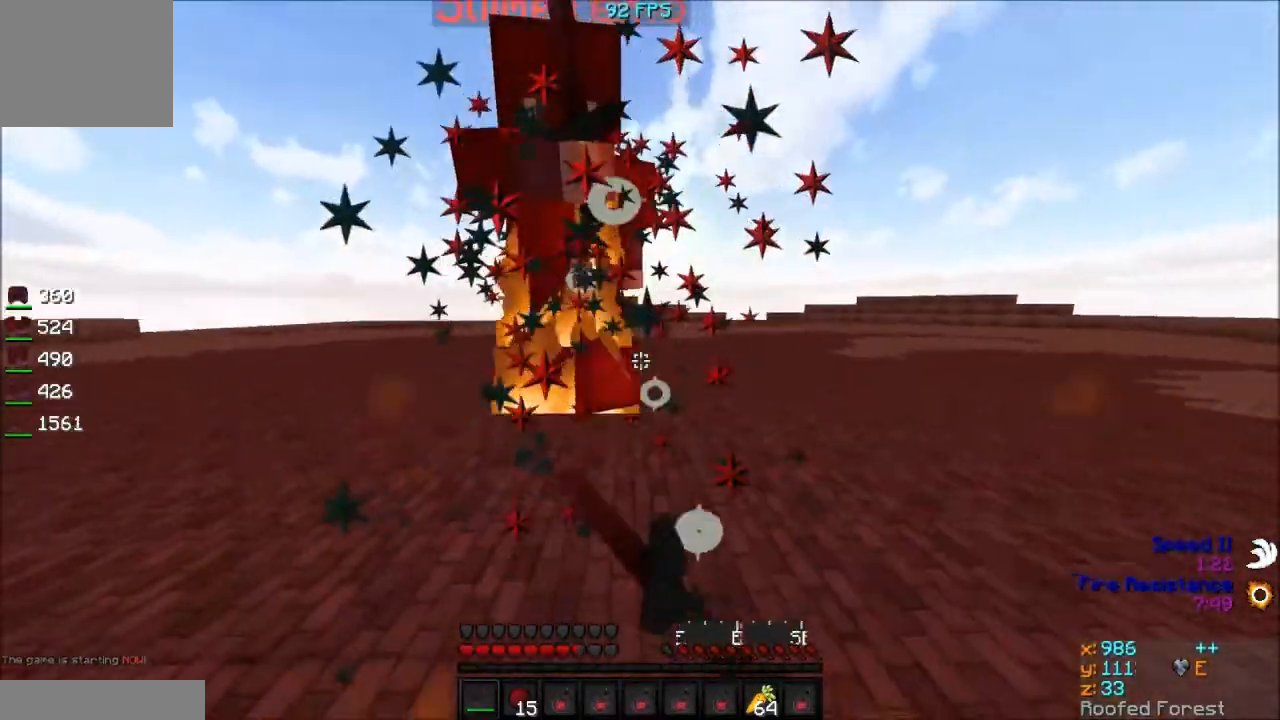
{"keys": ["w"], "events": []}
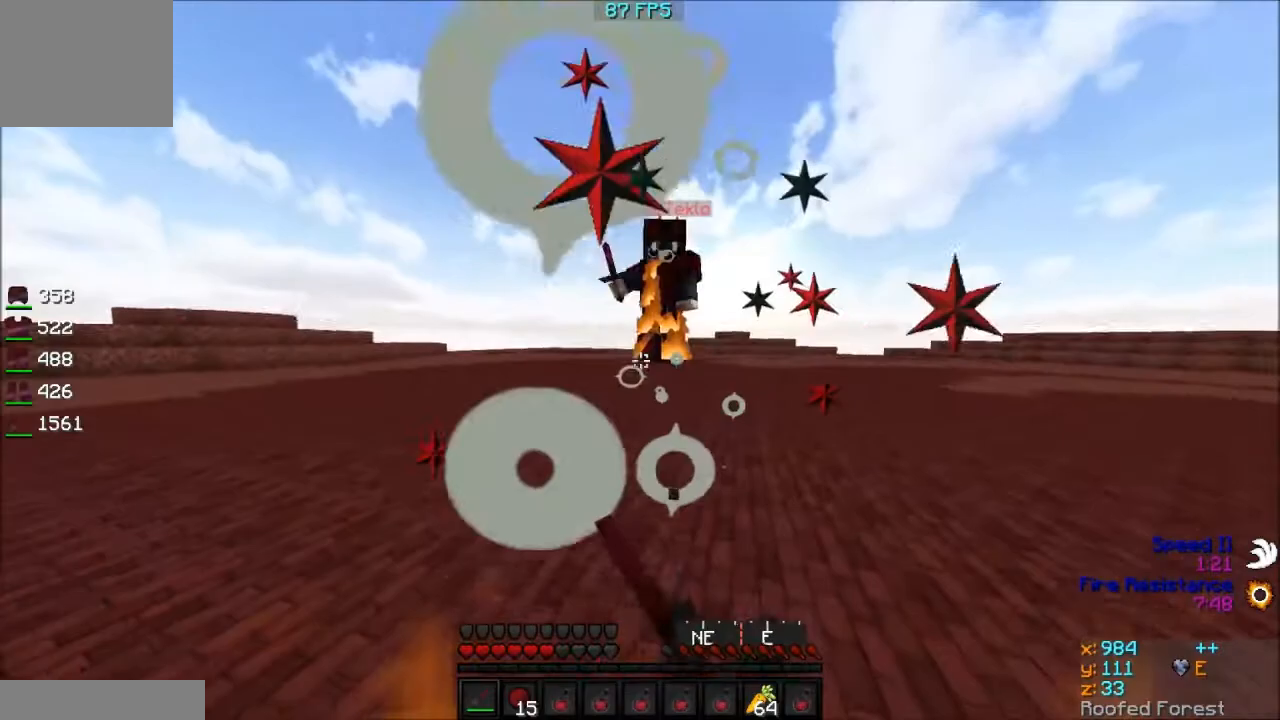
{"keys": ["d"], "events": [[383, "w", "up"], [433, "d", "down"]]}